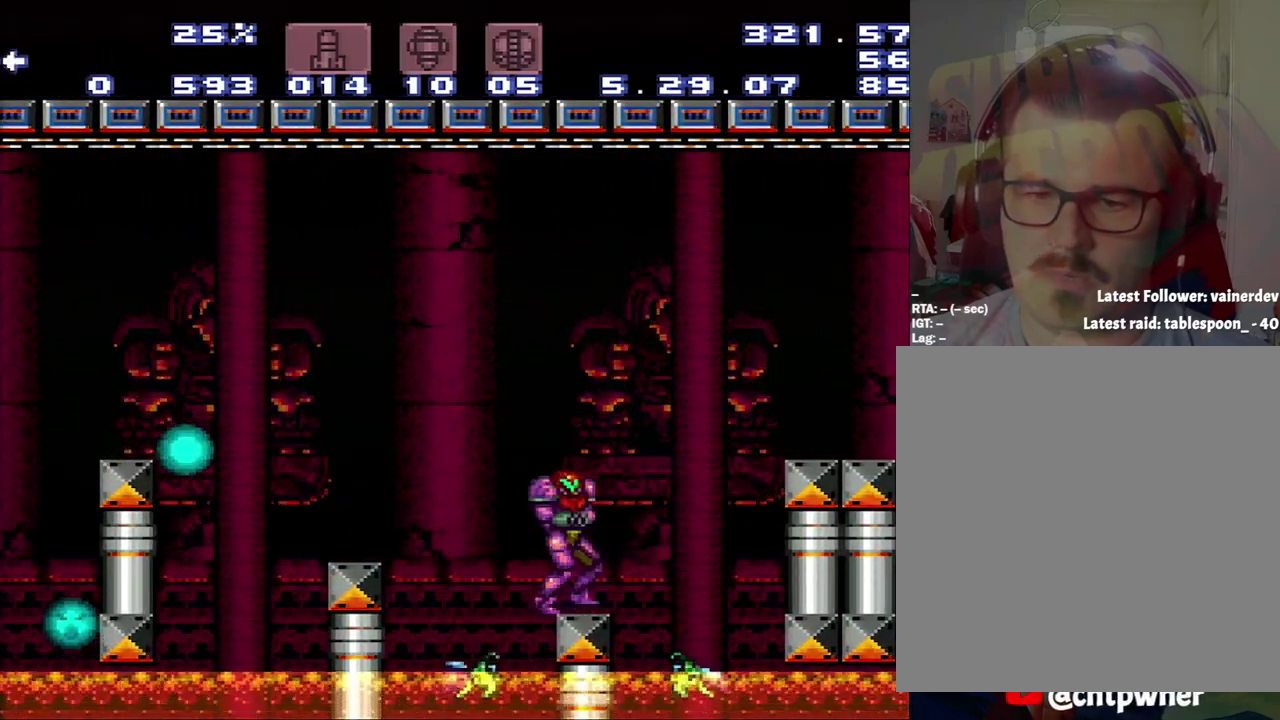
Gameplay with a controller (Nintendo layout); each line is a JSON object with the inputs held at the frame after it. "events" lists button and stick changes between this image and that frame as [ms after this image, input, new state], when the widget could be followed in between. Not read: L3 R3.
{"buttons": ["B", "DPAD_RIGHT"], "events": [[133, "DPAD_LEFT", "up"], [400, "B", "down"], [433, "DPAD_RIGHT", "down"]]}
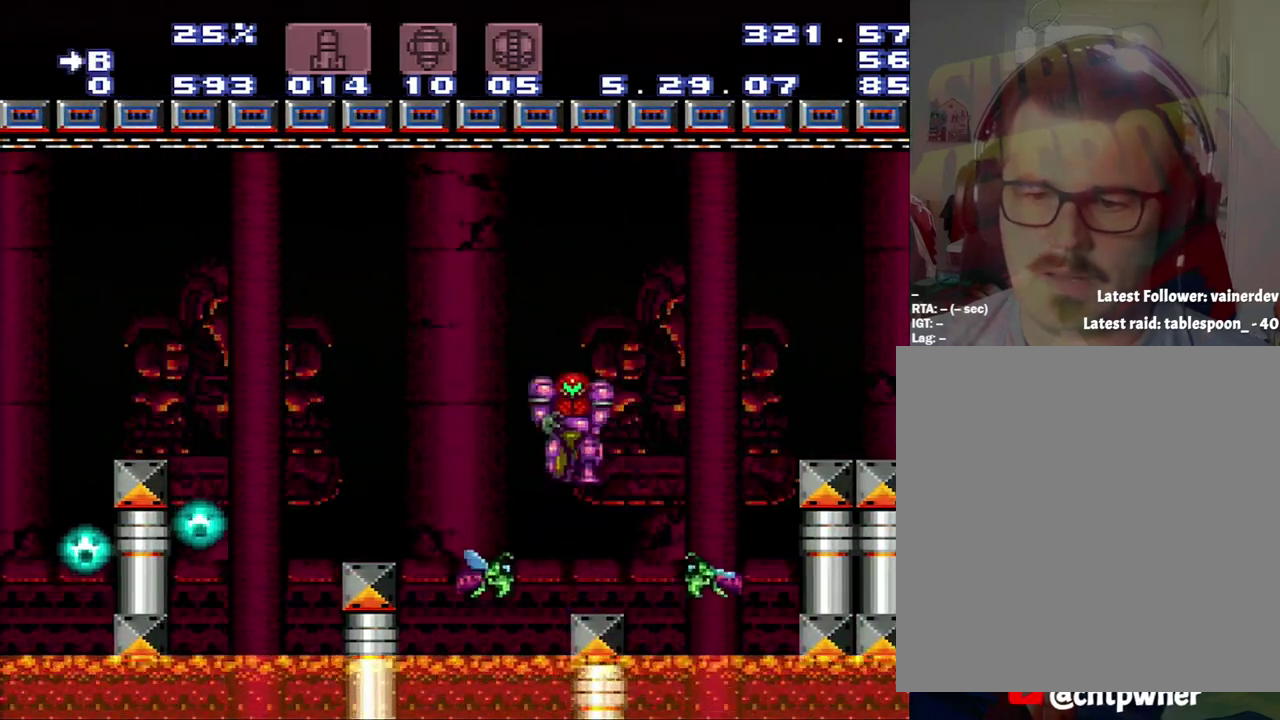
{"buttons": ["B", "DPAD_LEFT"], "events": [[467, "DPAD_LEFT", "down"], [467, "DPAD_RIGHT", "up"]]}
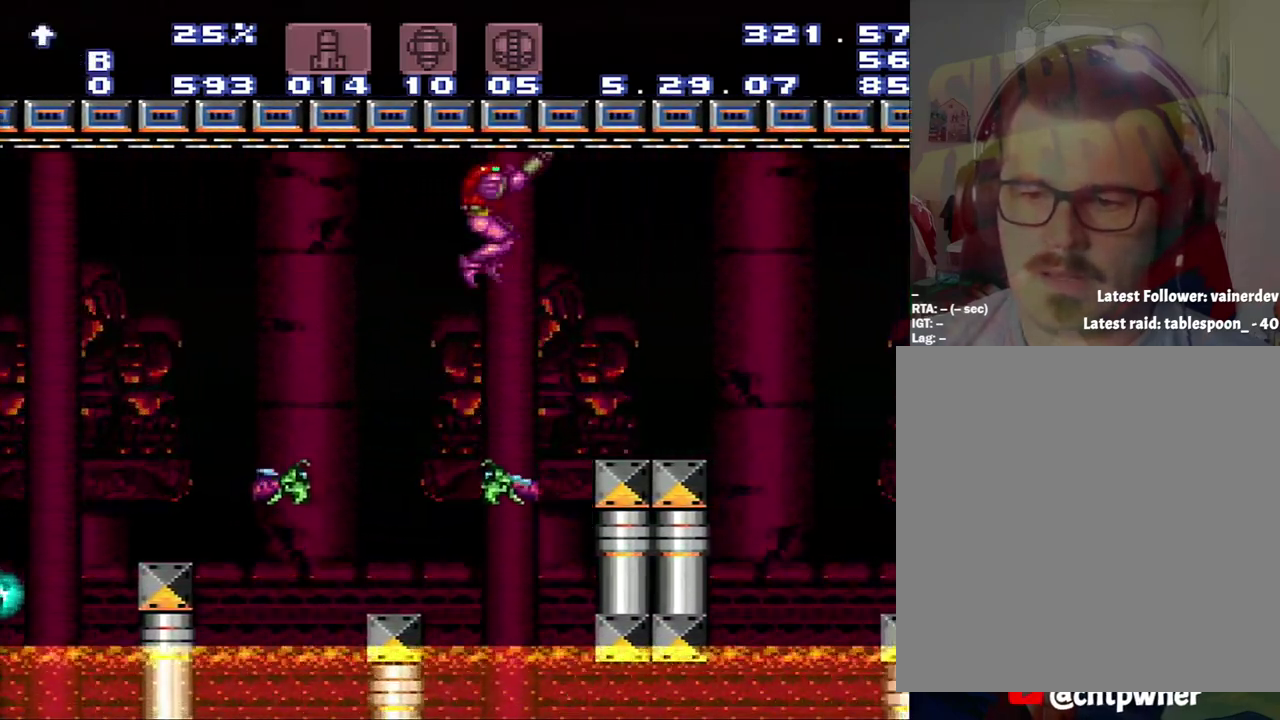
{"buttons": [], "events": [[250, "Y", "down"], [317, "B", "up"], [483, "DPAD_LEFT", "up"], [483, "Y", "up"]]}
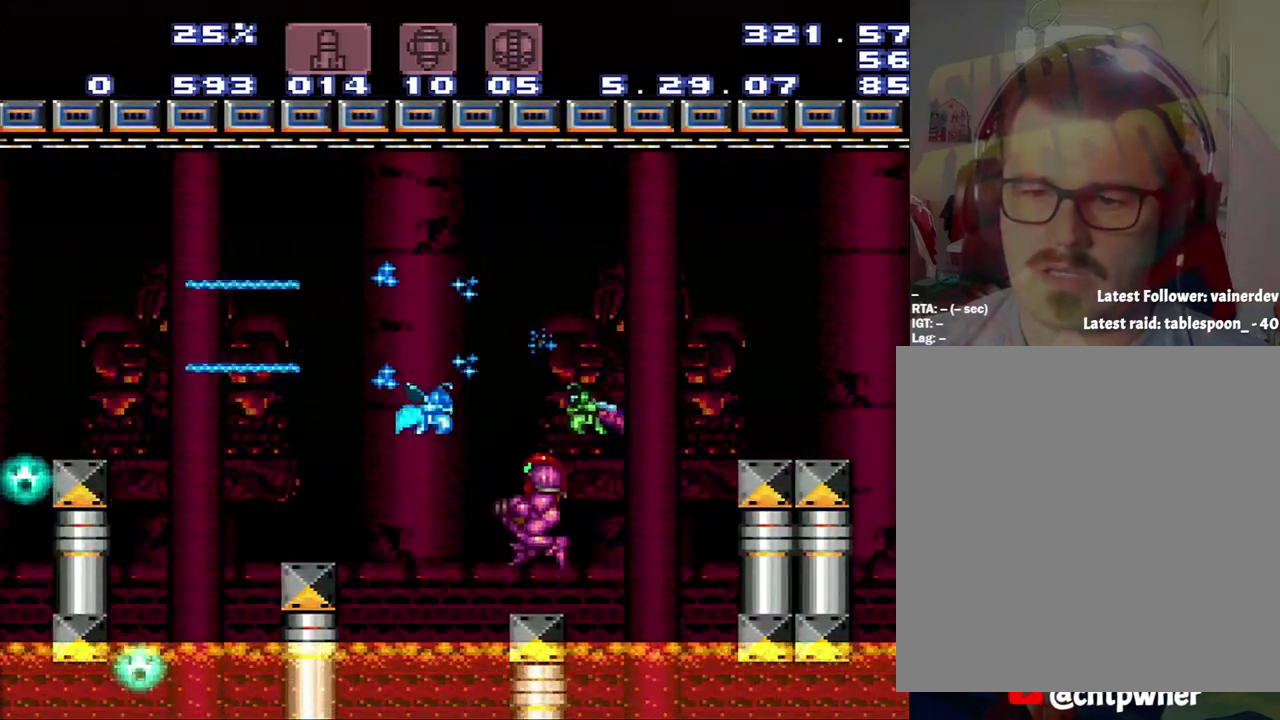
{"buttons": ["DPAD_UP"], "events": [[67, "Y", "down"], [250, "Y", "up"], [283, "DPAD_UP", "down"]]}
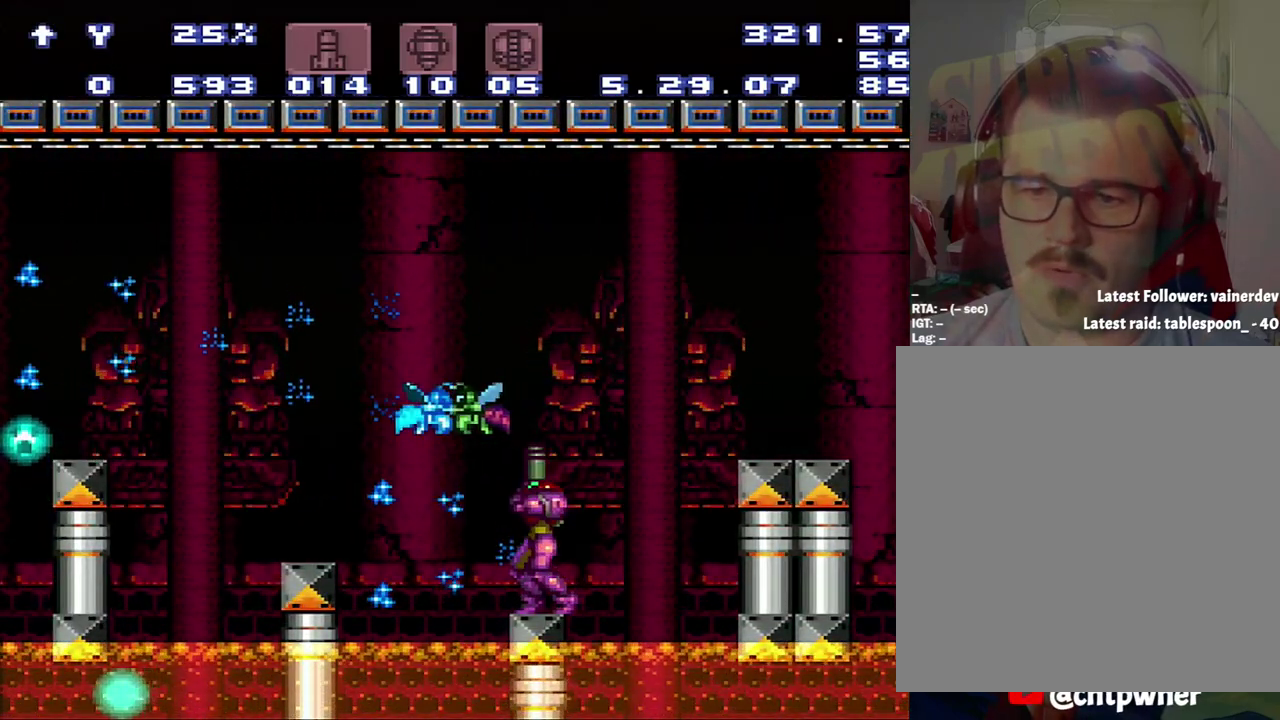
{"buttons": [], "events": [[17, "Y", "down"], [100, "Y", "up"], [400, "DPAD_UP", "up"]]}
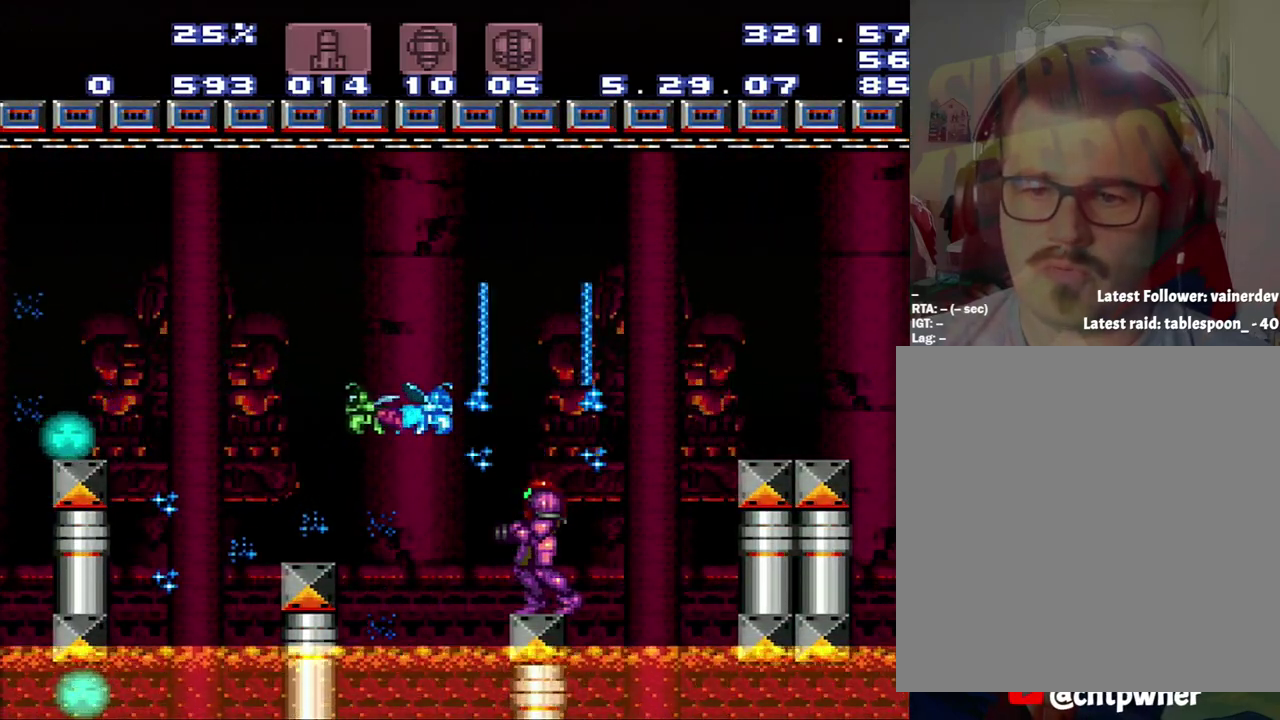
{"buttons": ["R1"], "events": [[117, "R1", "down"]]}
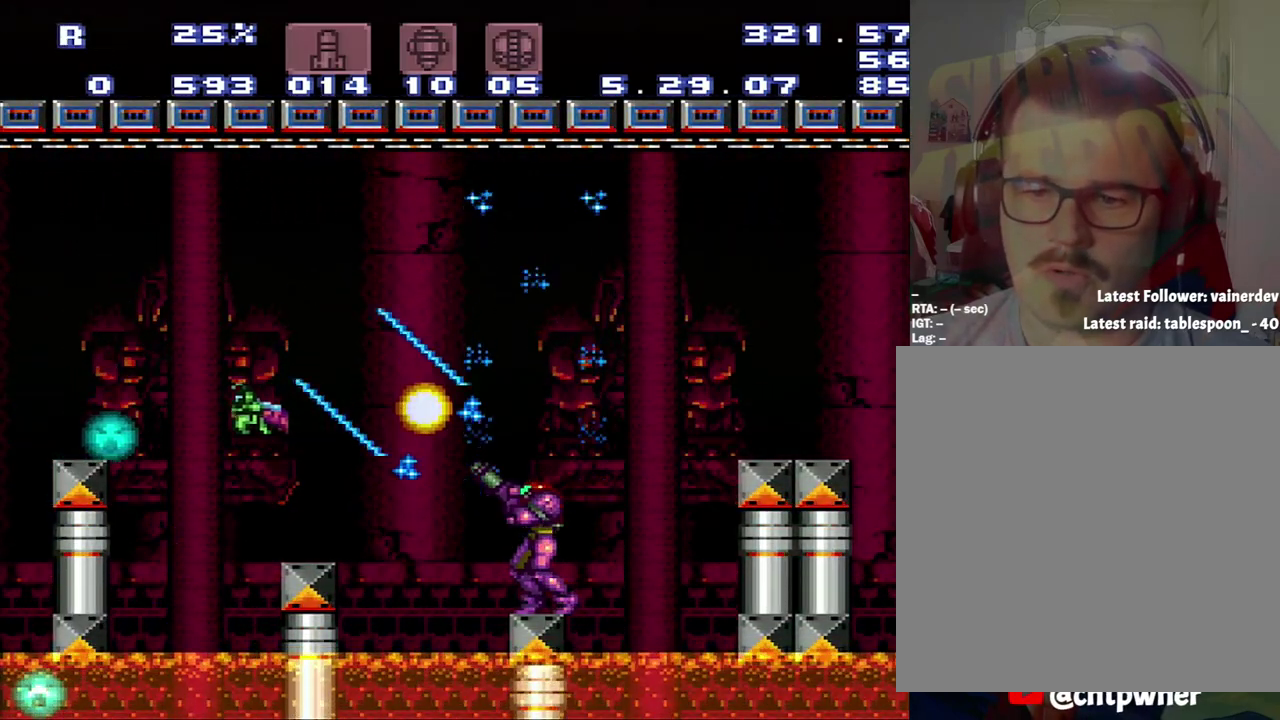
{"buttons": [], "events": [[383, "R1", "up"]]}
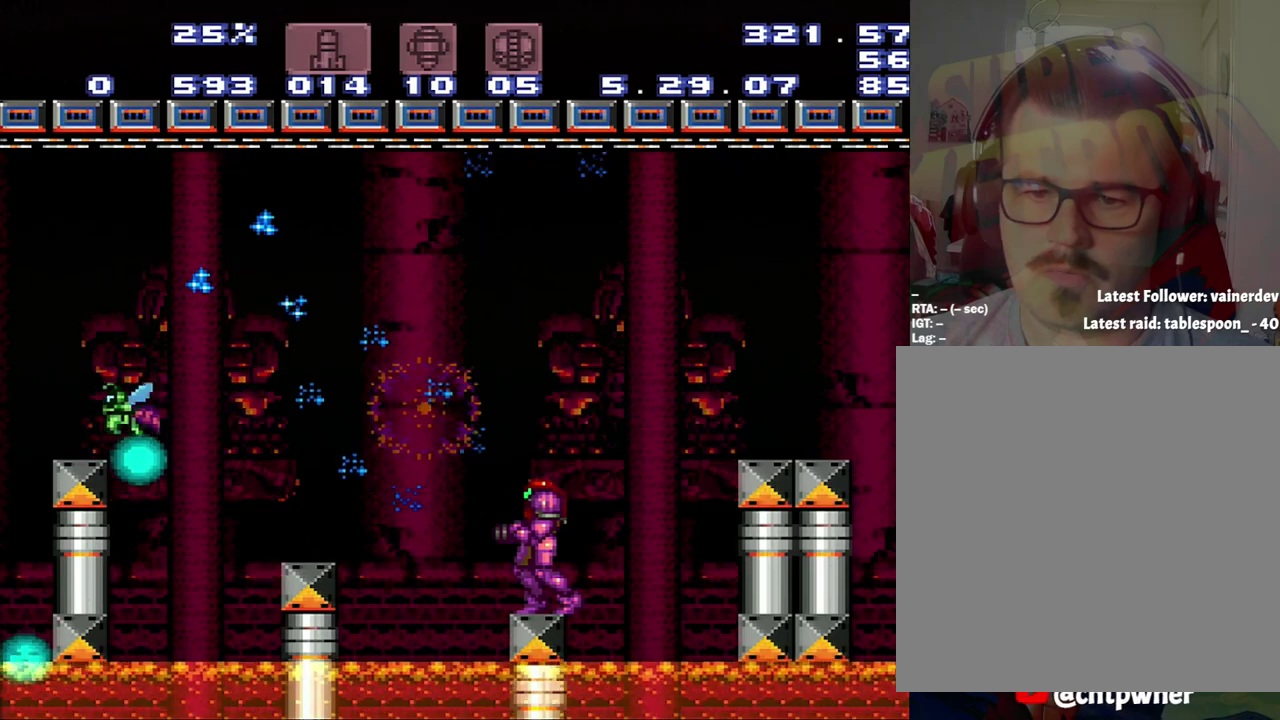
{"buttons": ["DPAD_RIGHT"], "events": [[150, "B", "down"], [150, "DPAD_RIGHT", "down"], [450, "B", "up"]]}
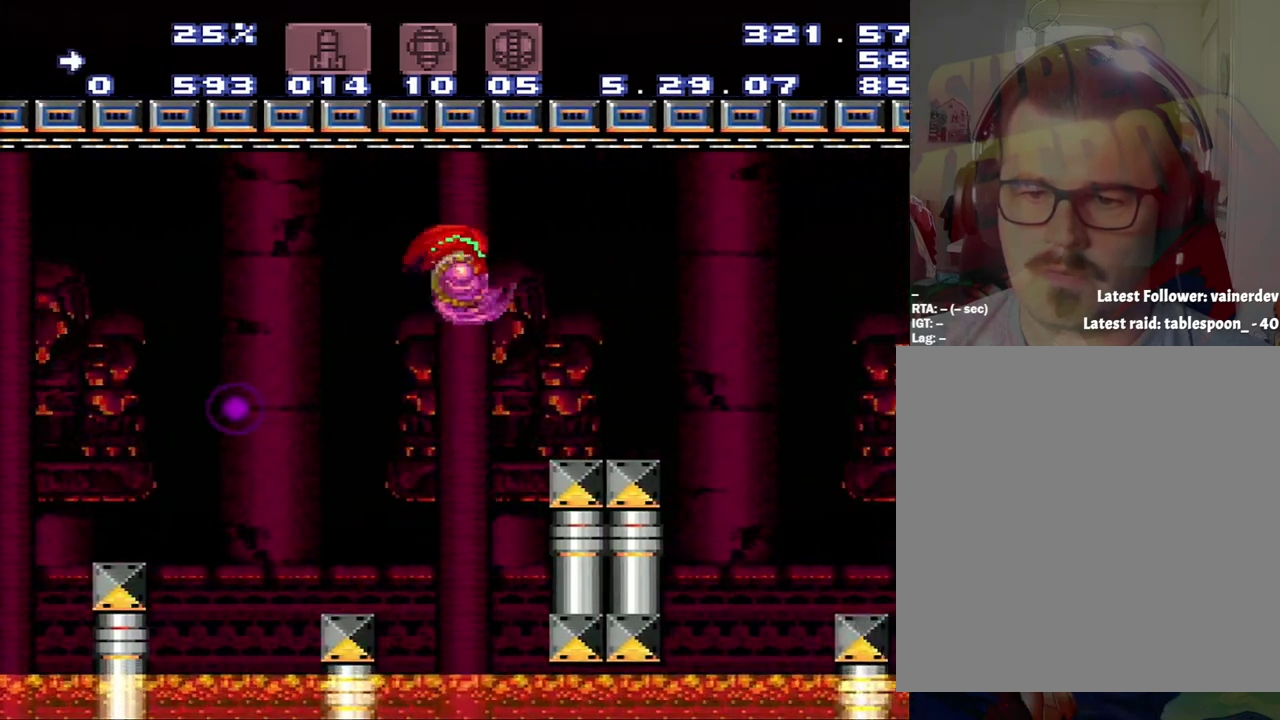
{"buttons": ["A", "DPAD_RIGHT"], "events": [[183, "A", "down"]]}
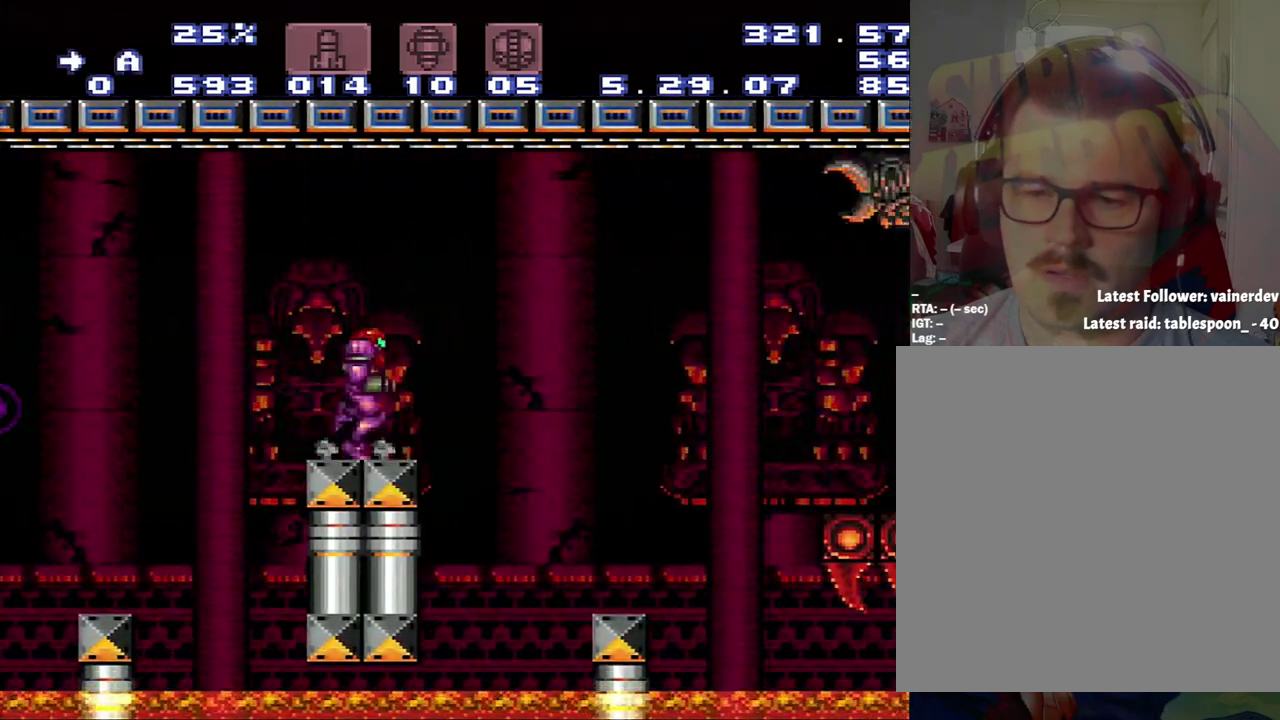
{"buttons": ["DPAD_RIGHT"], "events": [[233, "B", "down"], [317, "B", "up"], [500, "A", "up"]]}
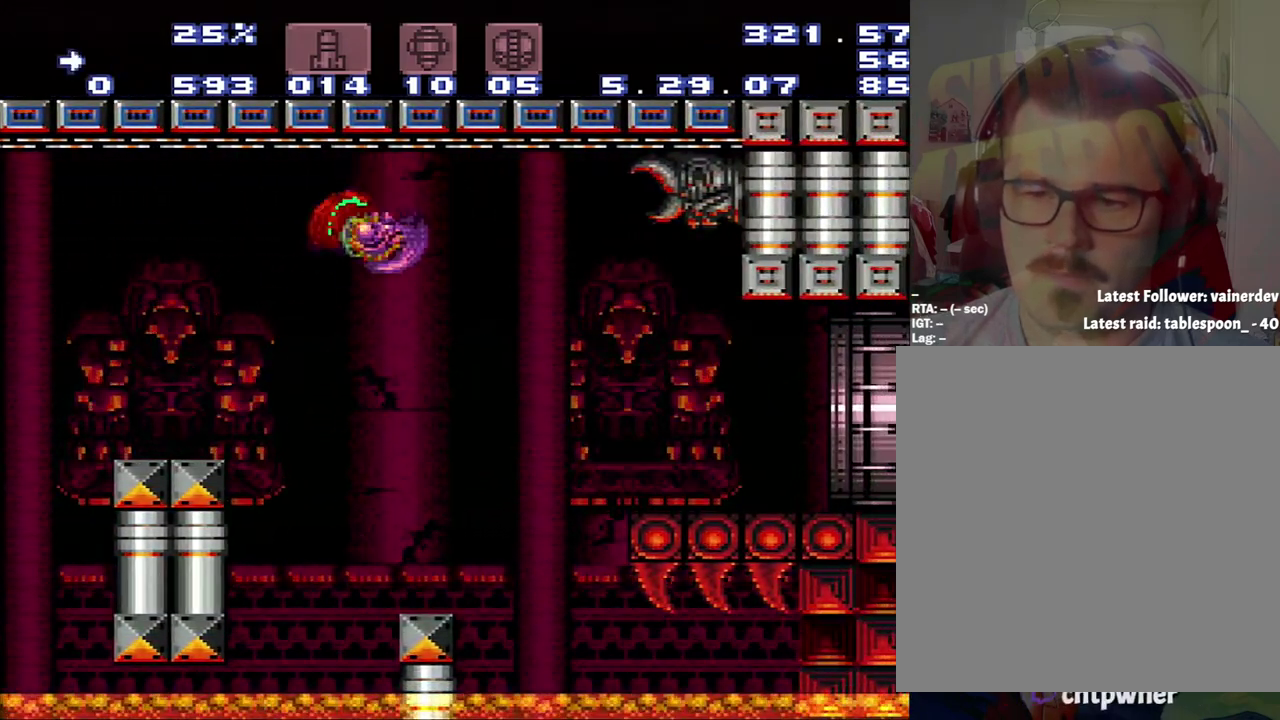
{"buttons": ["B", "DPAD_RIGHT"], "events": [[383, "B", "down"]]}
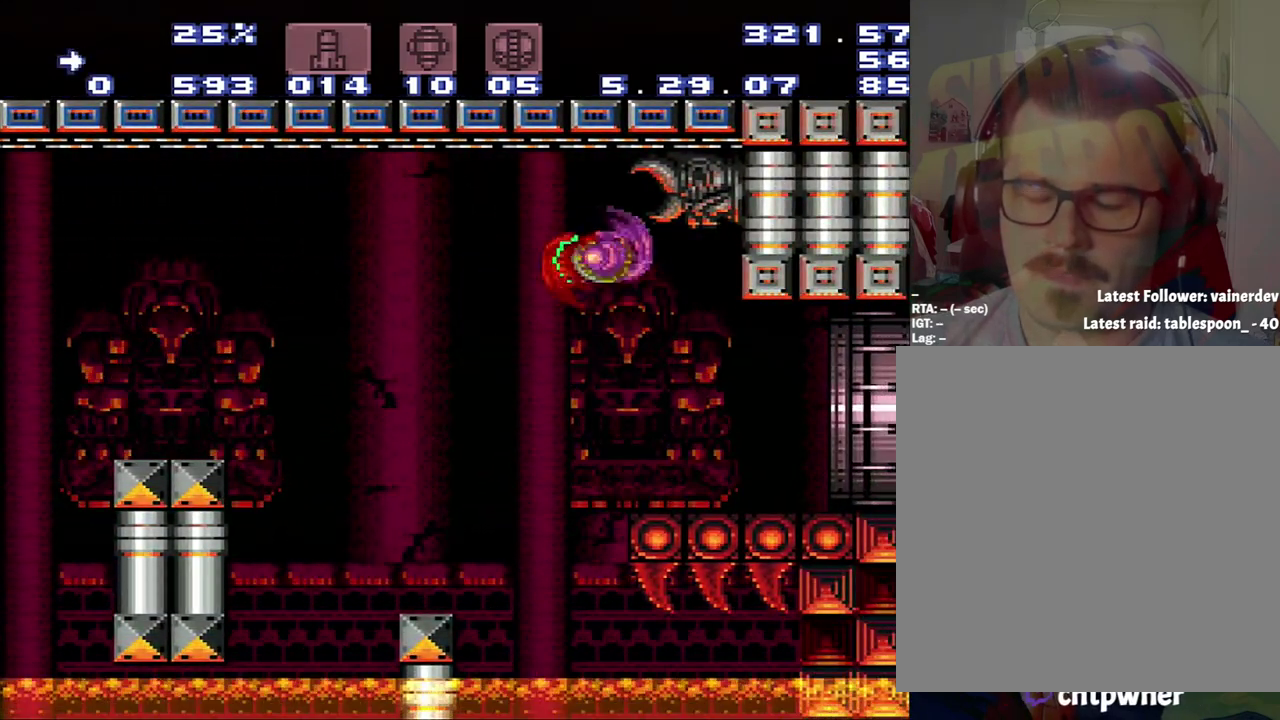
{"buttons": ["DPAD_RIGHT"], "events": [[33, "B", "up"]]}
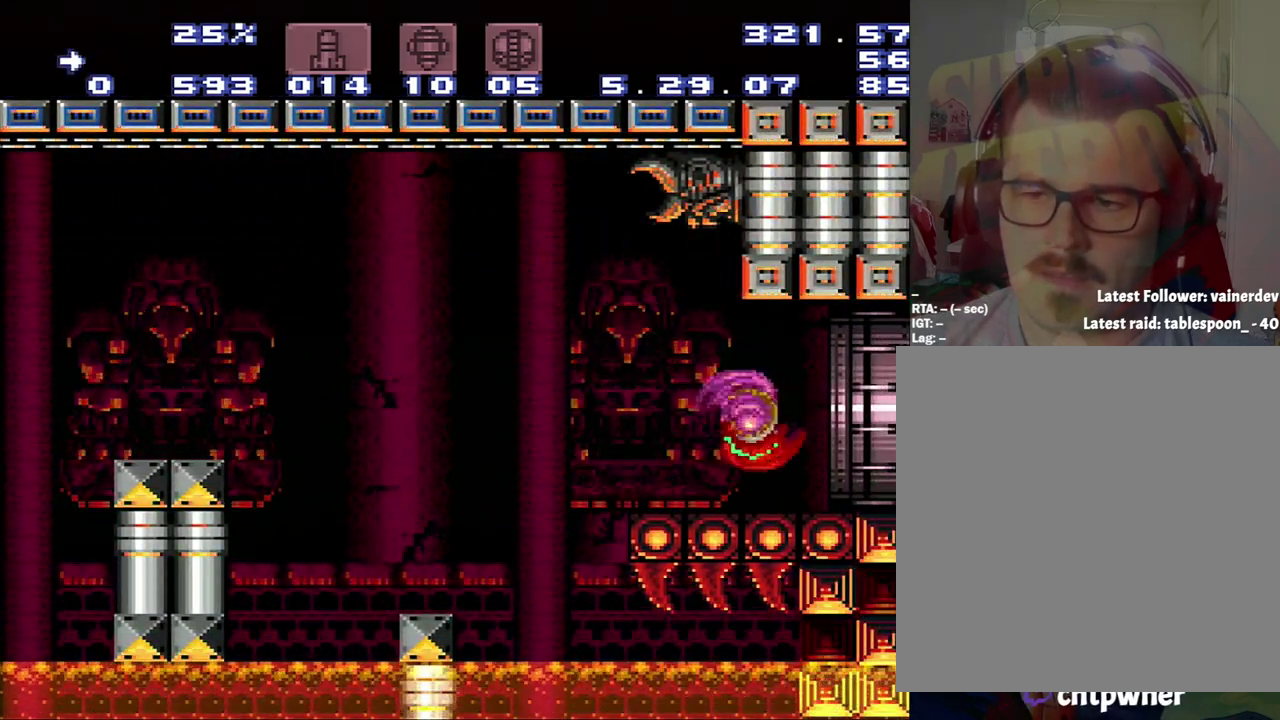
{"buttons": ["DPAD_RIGHT"], "events": []}
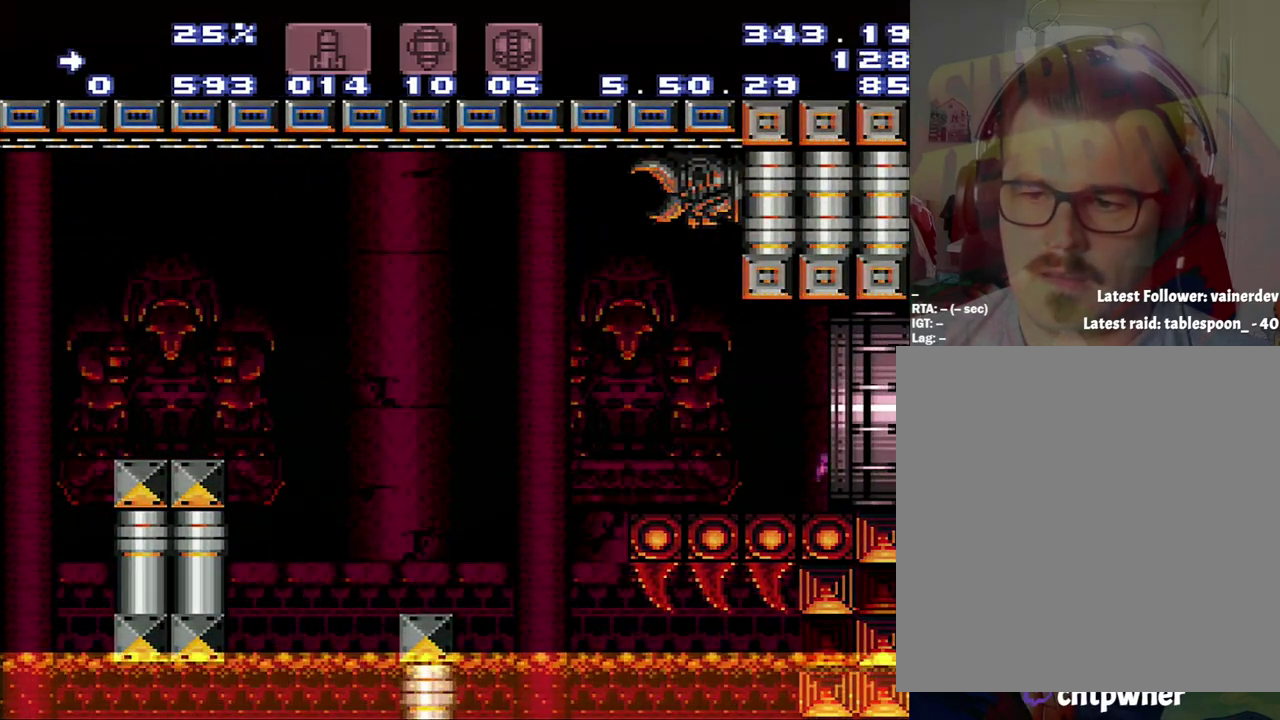
{"buttons": [], "events": [[117, "DPAD_RIGHT", "up"]]}
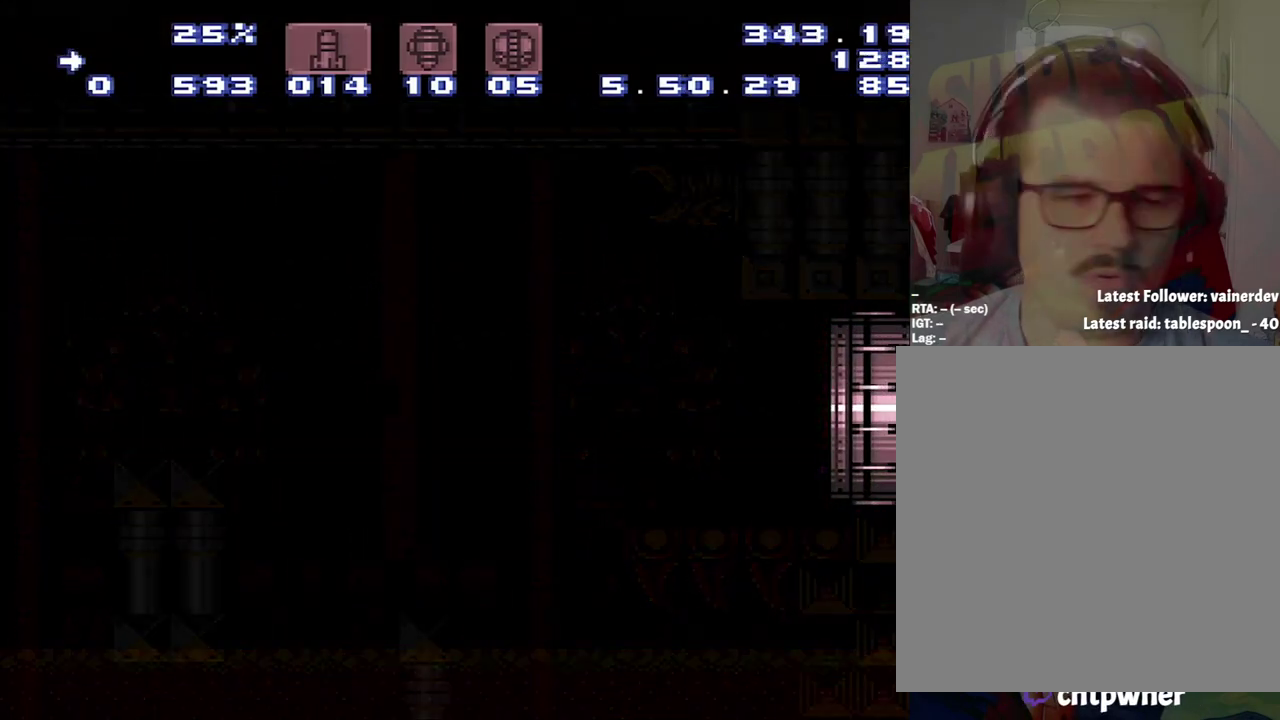
{"buttons": [], "events": []}
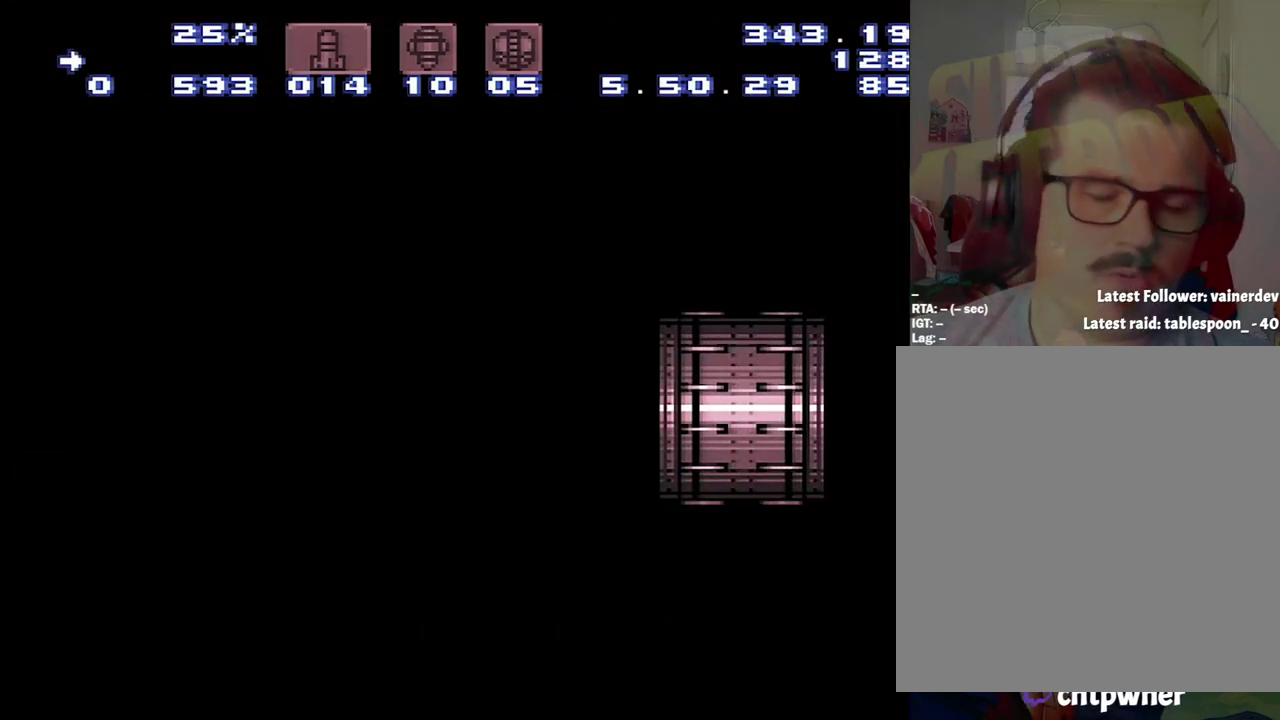
{"buttons": [], "events": []}
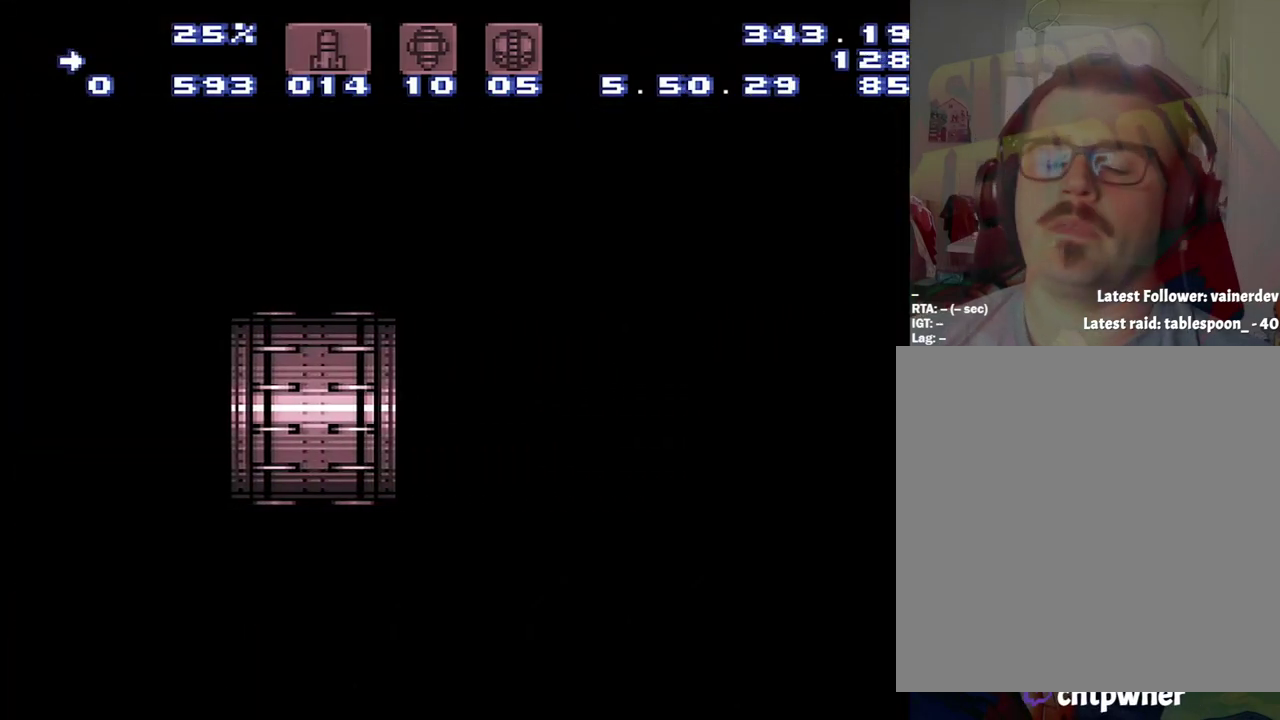
{"buttons": [], "events": []}
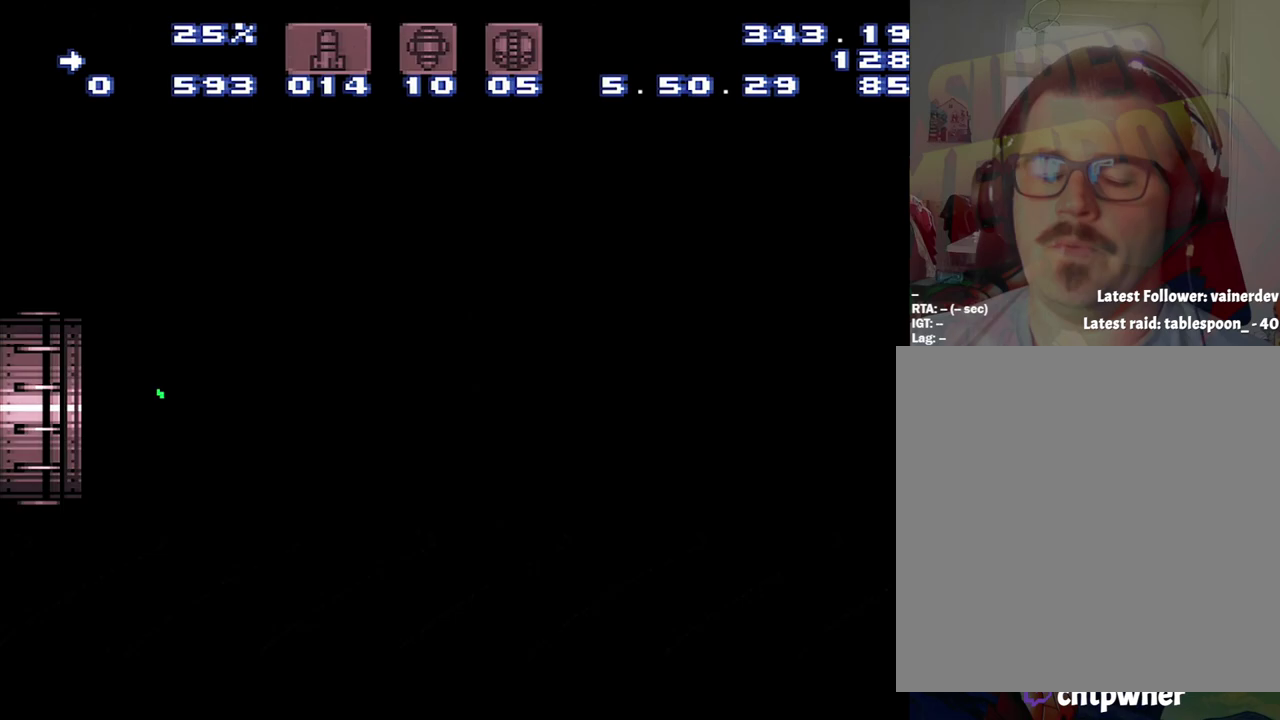
{"buttons": [], "events": []}
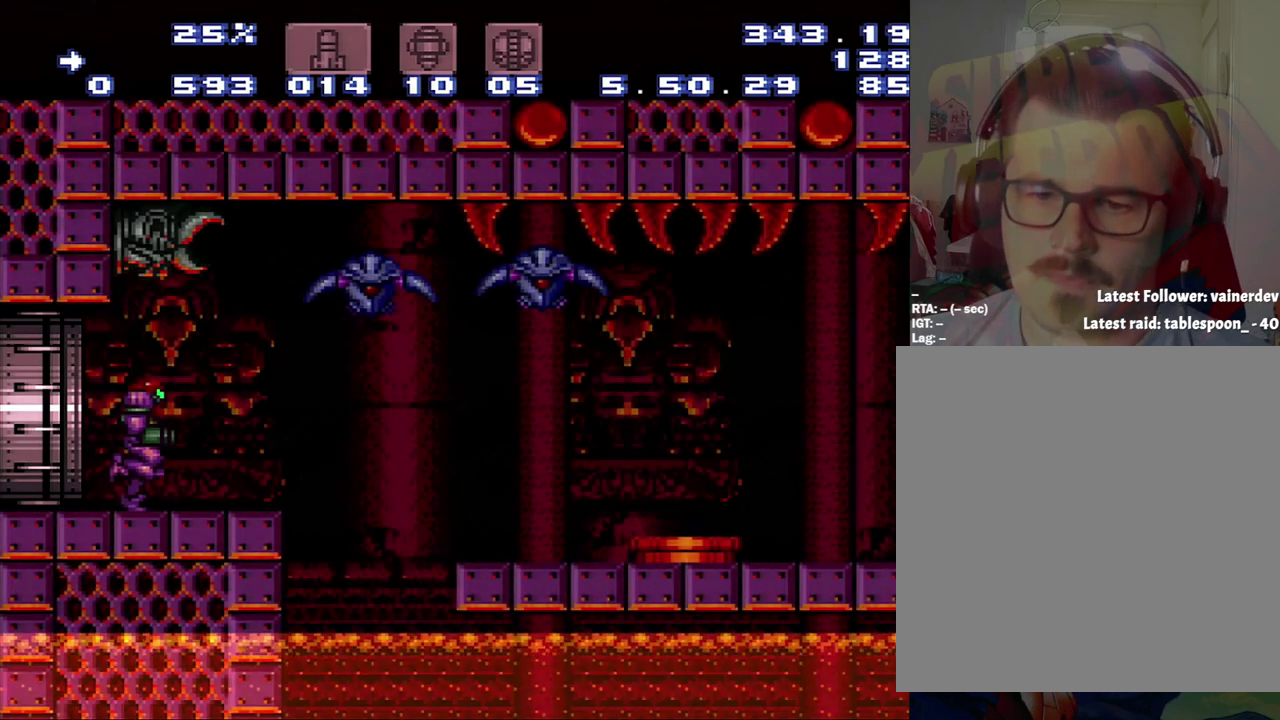
{"buttons": ["A", "DPAD_RIGHT"], "events": [[100, "A", "down"], [100, "DPAD_RIGHT", "down"]]}
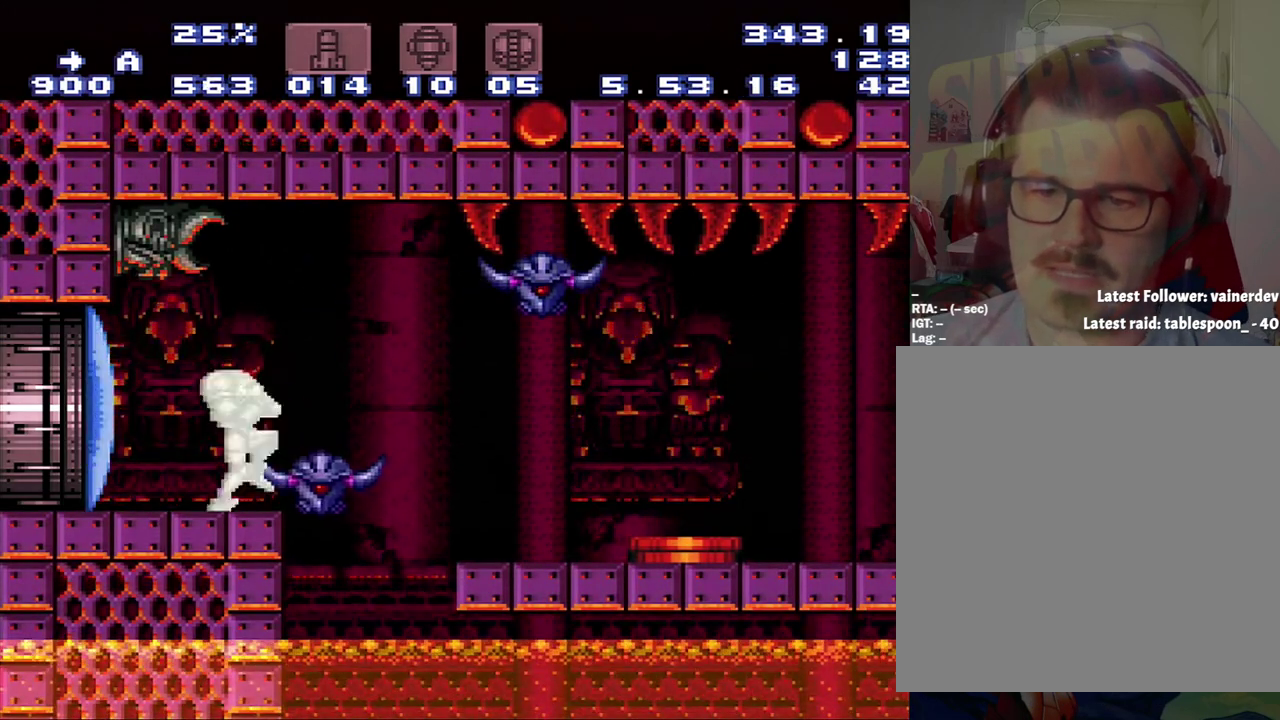
{"buttons": ["A", "DPAD_LEFT"], "events": [[383, "DPAD_RIGHT", "up"], [467, "DPAD_LEFT", "down"]]}
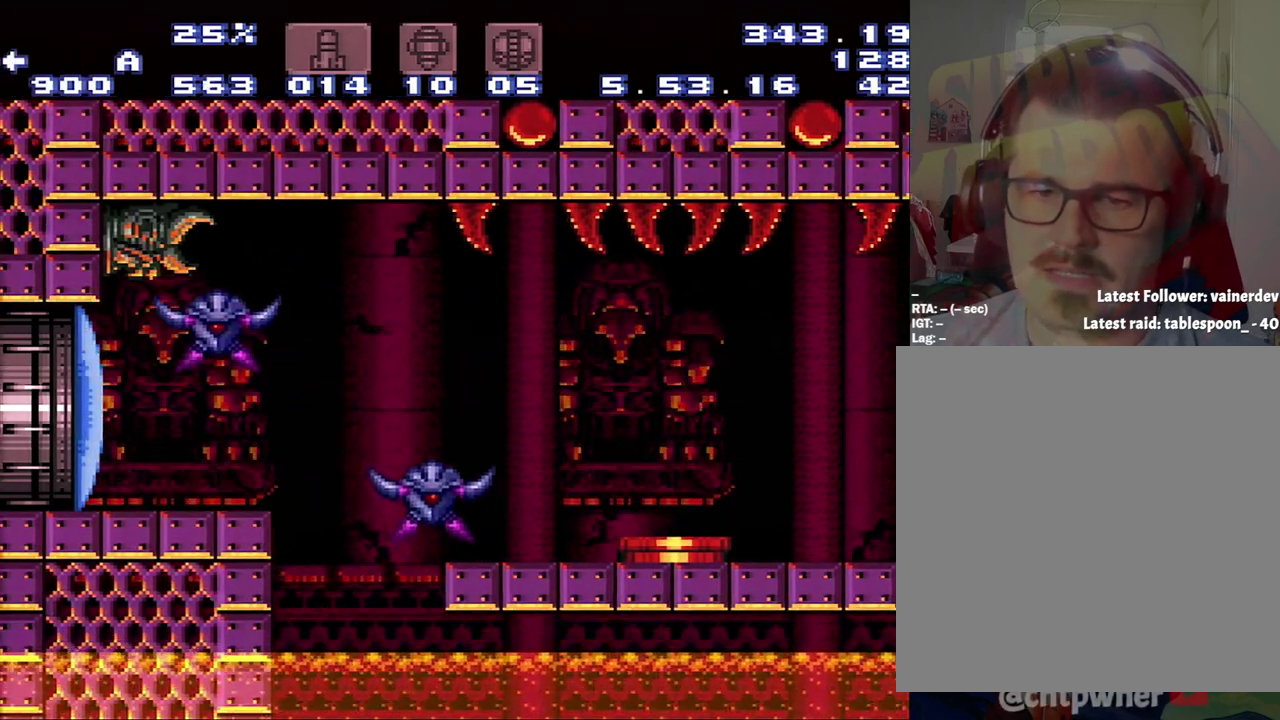
{"buttons": ["A", "DPAD_RIGHT"], "events": [[417, "A", "up"], [417, "DPAD_LEFT", "up"], [417, "DPAD_RIGHT", "down"], [500, "A", "down"]]}
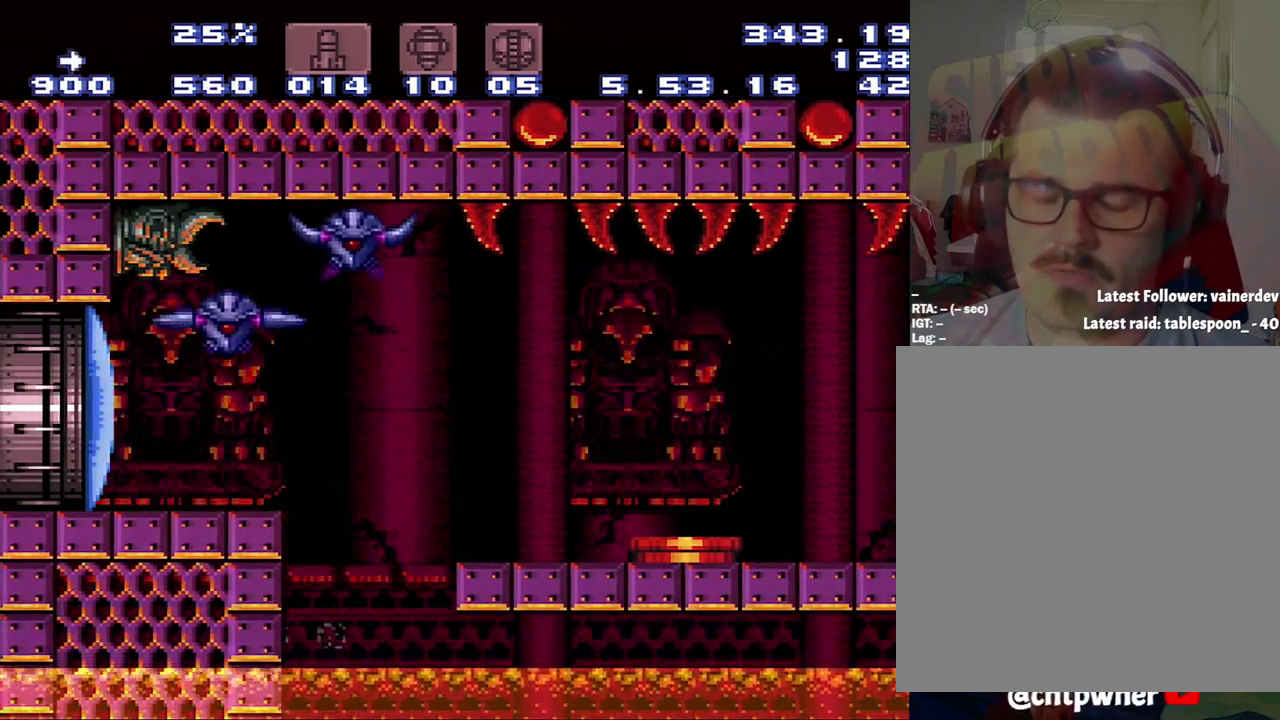
{"buttons": ["A", "L1", "DPAD_RIGHT"], "events": [[450, "L1", "down"]]}
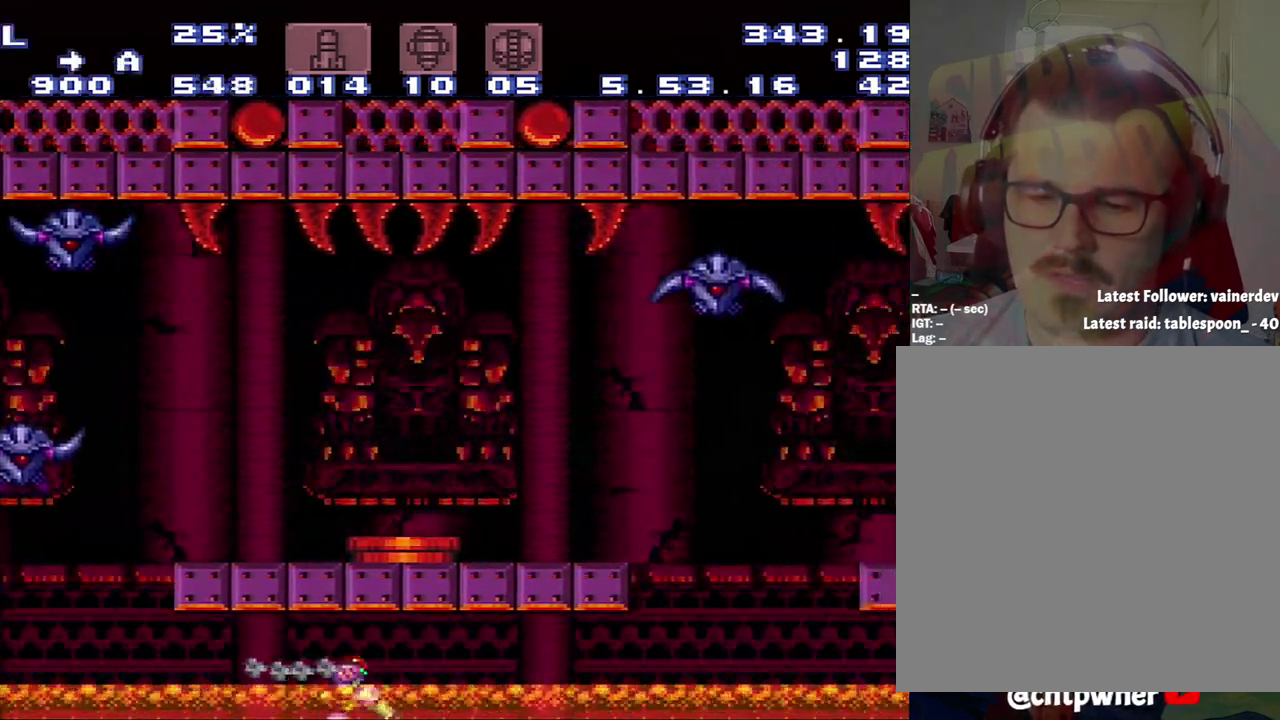
{"buttons": ["A", "L1", "R1", "DPAD_RIGHT"], "events": [[33, "L1", "up"], [233, "R1", "down"], [317, "L1", "down"], [317, "R1", "up"], [500, "R1", "down"]]}
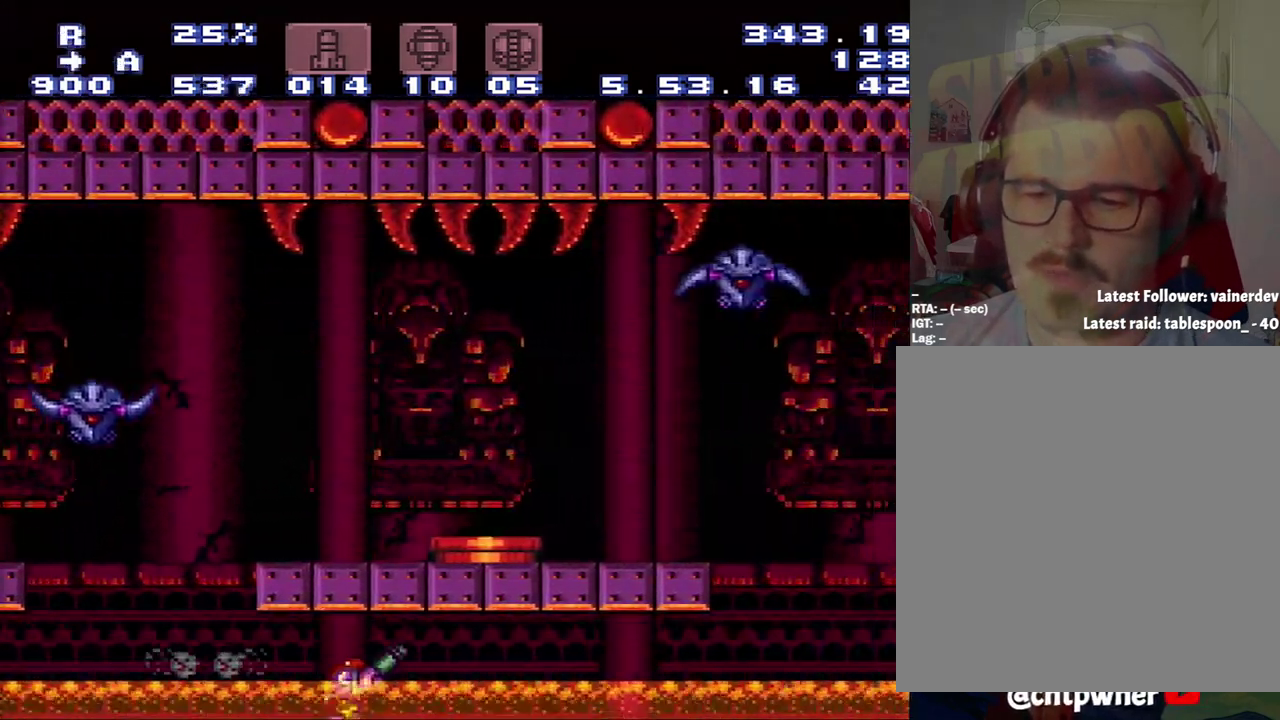
{"buttons": ["A", "R1", "DPAD_RIGHT"], "events": [[33, "R1", "up"], [317, "L1", "up"], [350, "R1", "down"]]}
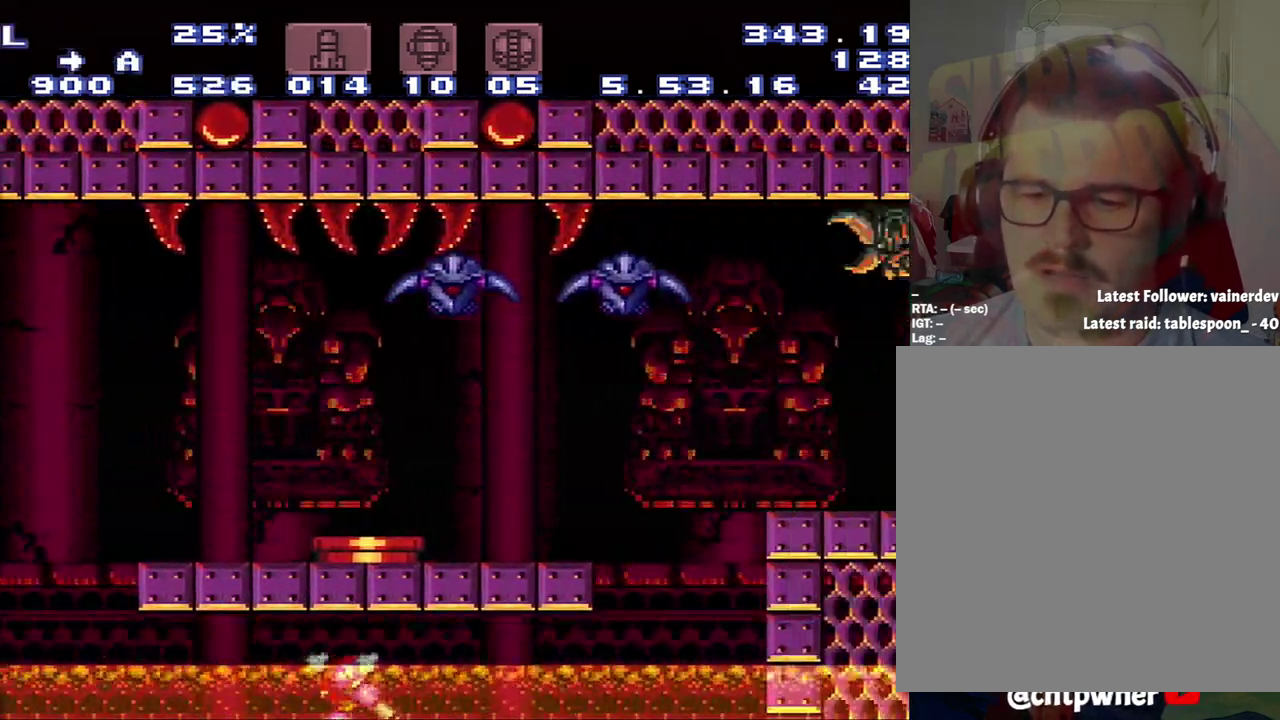
{"buttons": ["A", "B", "DPAD_RIGHT"], "events": [[50, "R1", "up"], [317, "B", "down"]]}
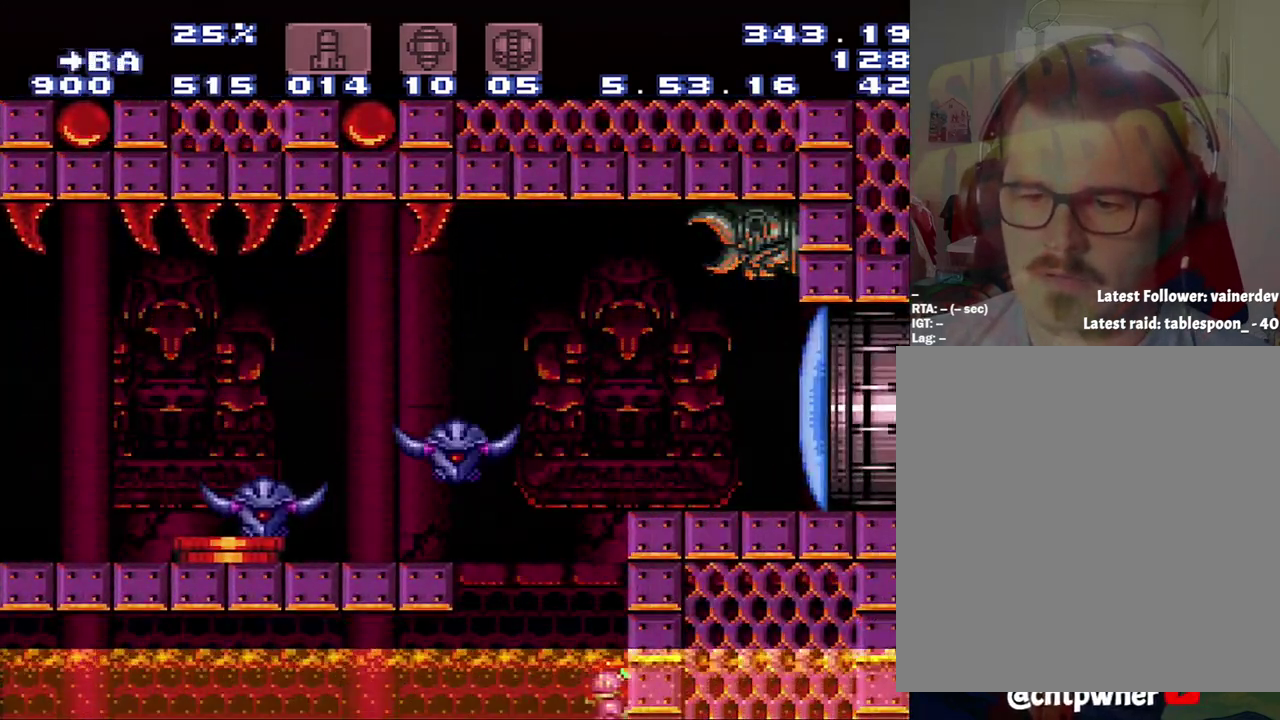
{"buttons": ["B", "DPAD_RIGHT"], "events": [[83, "A", "up"], [83, "B", "up"], [167, "DPAD_RIGHT", "up"], [200, "B", "down"], [433, "DPAD_RIGHT", "down"]]}
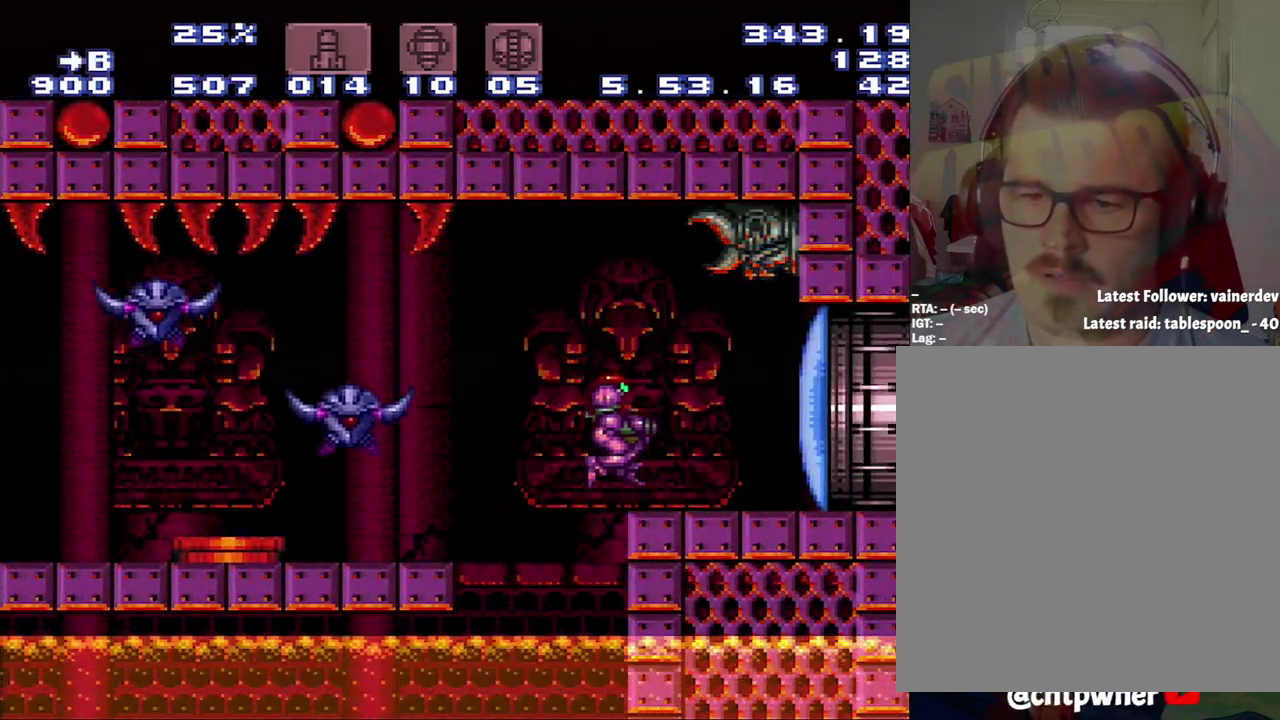
{"buttons": ["A", "DPAD_RIGHT"], "events": [[117, "B", "up"], [400, "A", "down"]]}
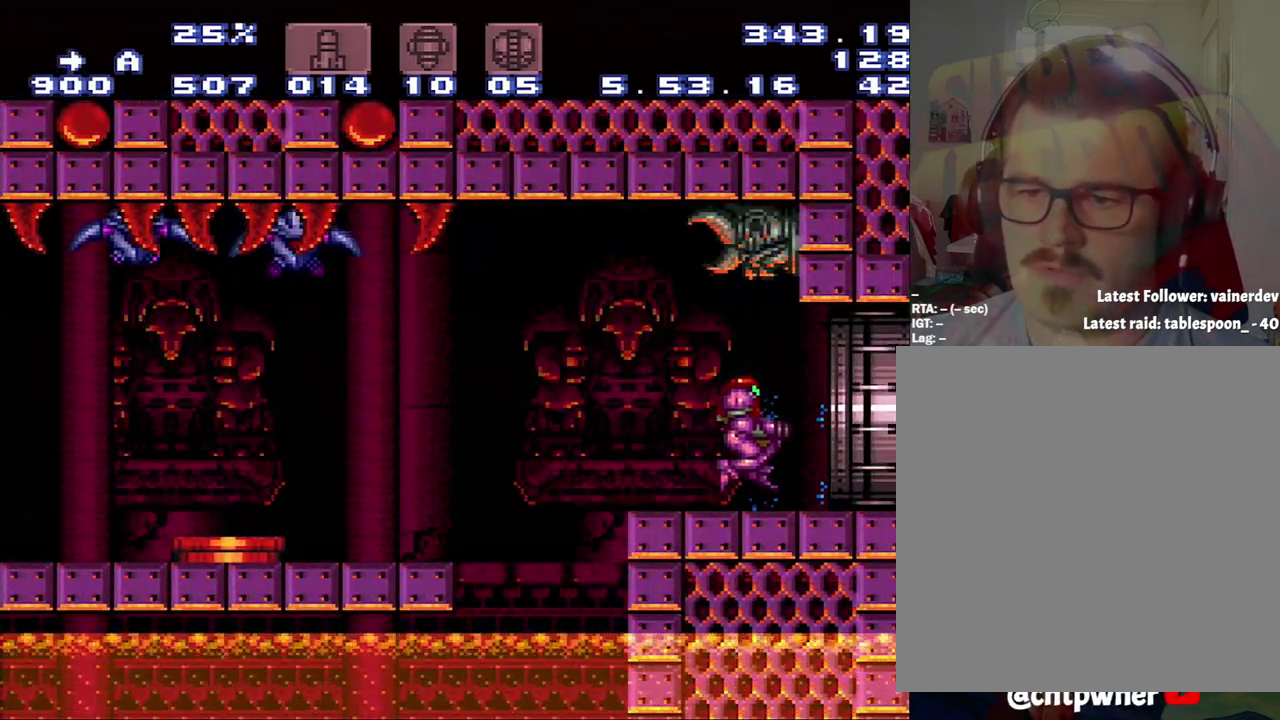
{"buttons": [], "events": [[250, "A", "up"], [433, "DPAD_RIGHT", "up"]]}